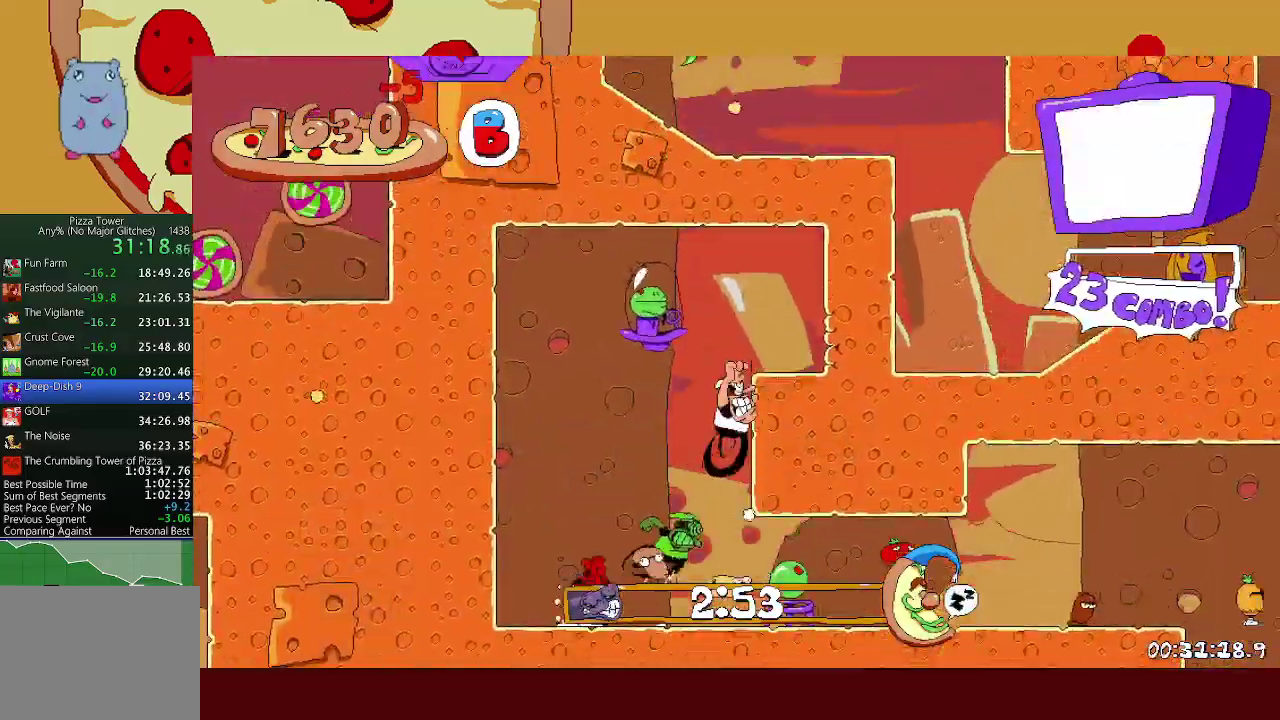
Gameplay with a controller (Xbox layout); each line is a JSON object with the inputs held at the frame after it. "events" lists button and stick changes between this image and that frame as [ms after this image, input, new state], when the widget could be followed in between. Not read: R3 right_stick.
{"buttons": [], "left_stick": "left", "events": [[117, "A", "up"], [117, "X", "down"], [133, "R2", "up"], [217, "X", "up"], [433, "B", "down"], [500, "B", "up"], [500, "left_stick", "left"]]}
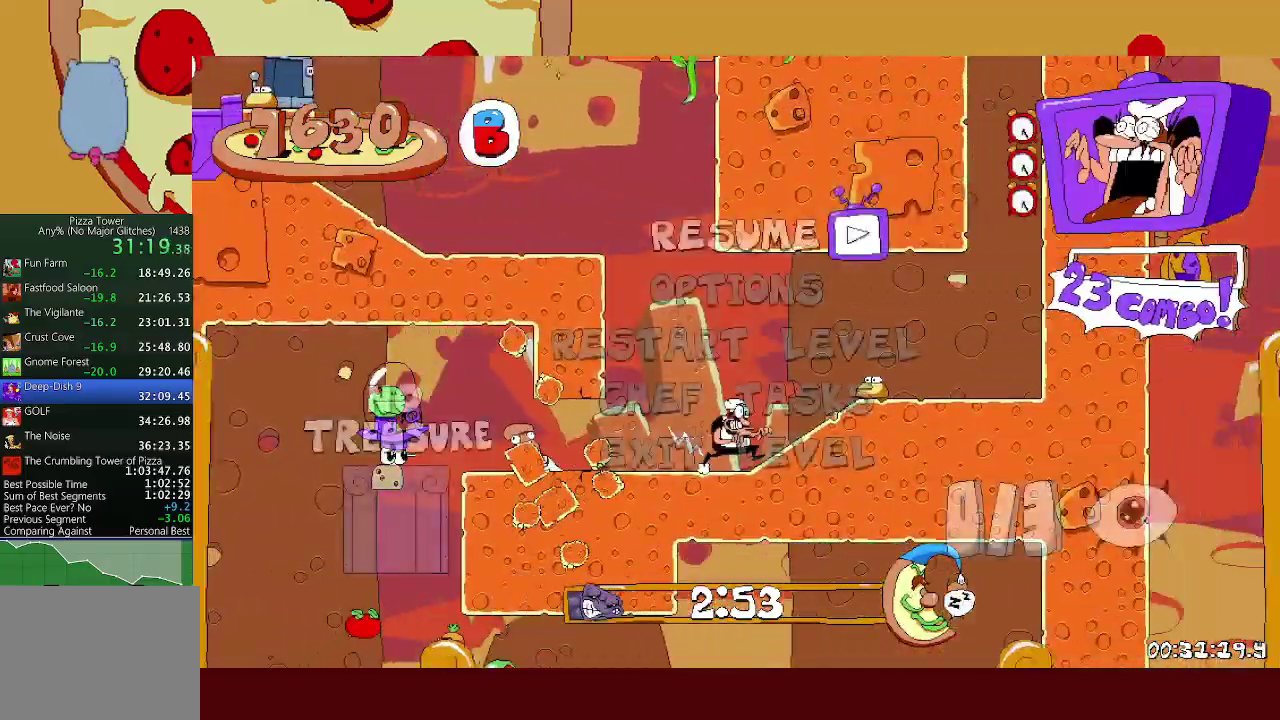
{"buttons": ["A", "R2"], "left_stick": "left", "events": [[17, "R2", "down"], [67, "A", "down"], [267, "A", "up"], [433, "A", "down"]]}
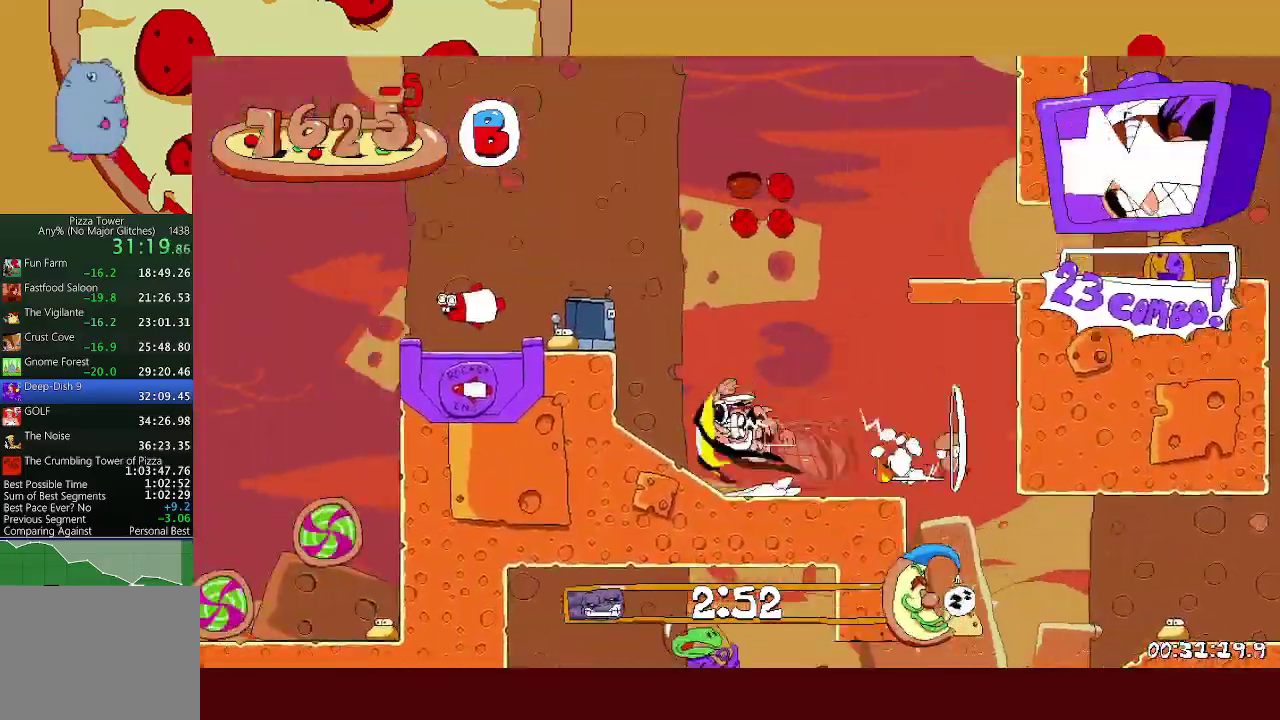
{"buttons": ["L1", "R2"], "left_stick": "left", "events": [[183, "A", "up"], [233, "L1", "down"]]}
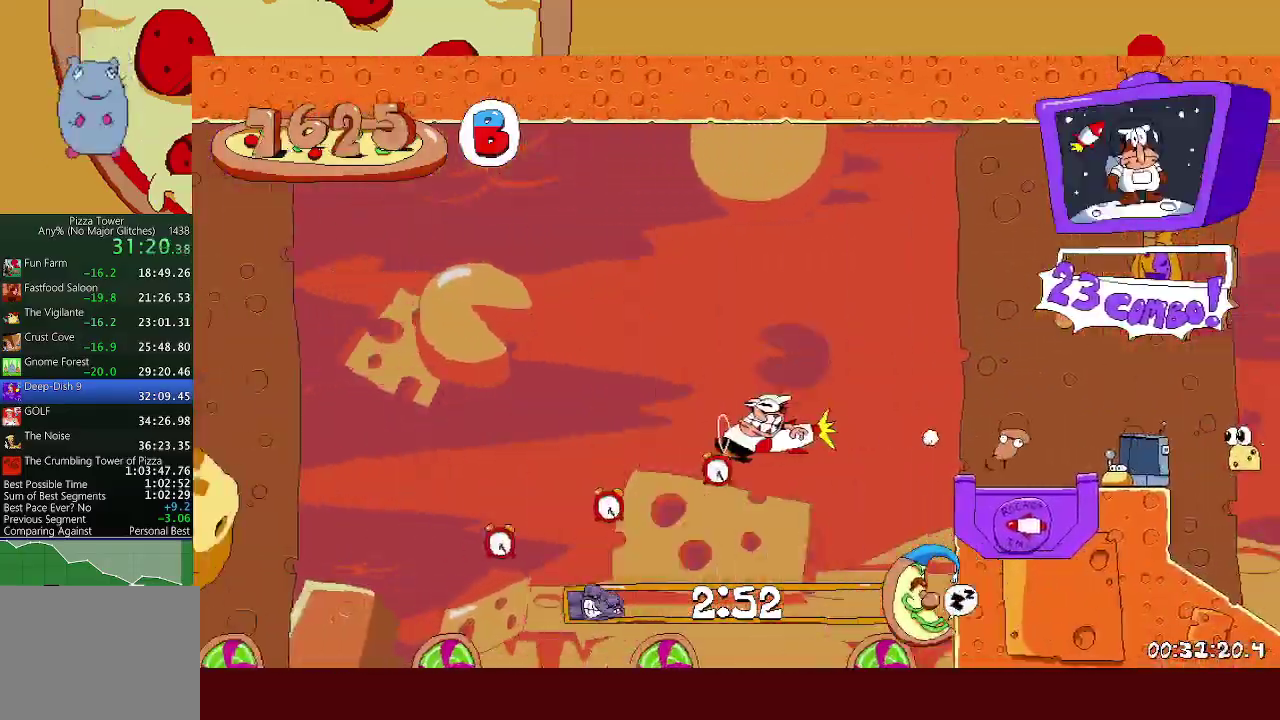
{"buttons": ["R2"], "left_stick": "left", "events": [[400, "L1", "up"]]}
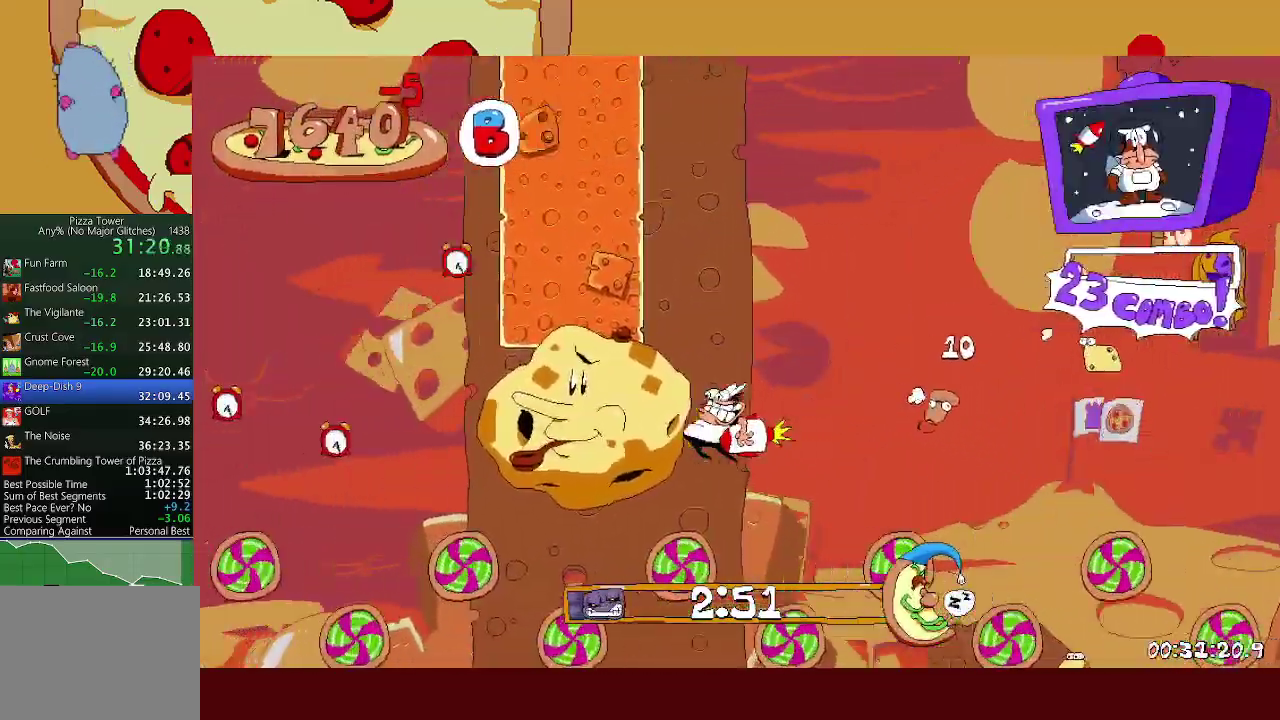
{"buttons": ["A", "R2"], "left_stick": "left", "events": [[367, "A", "down"]]}
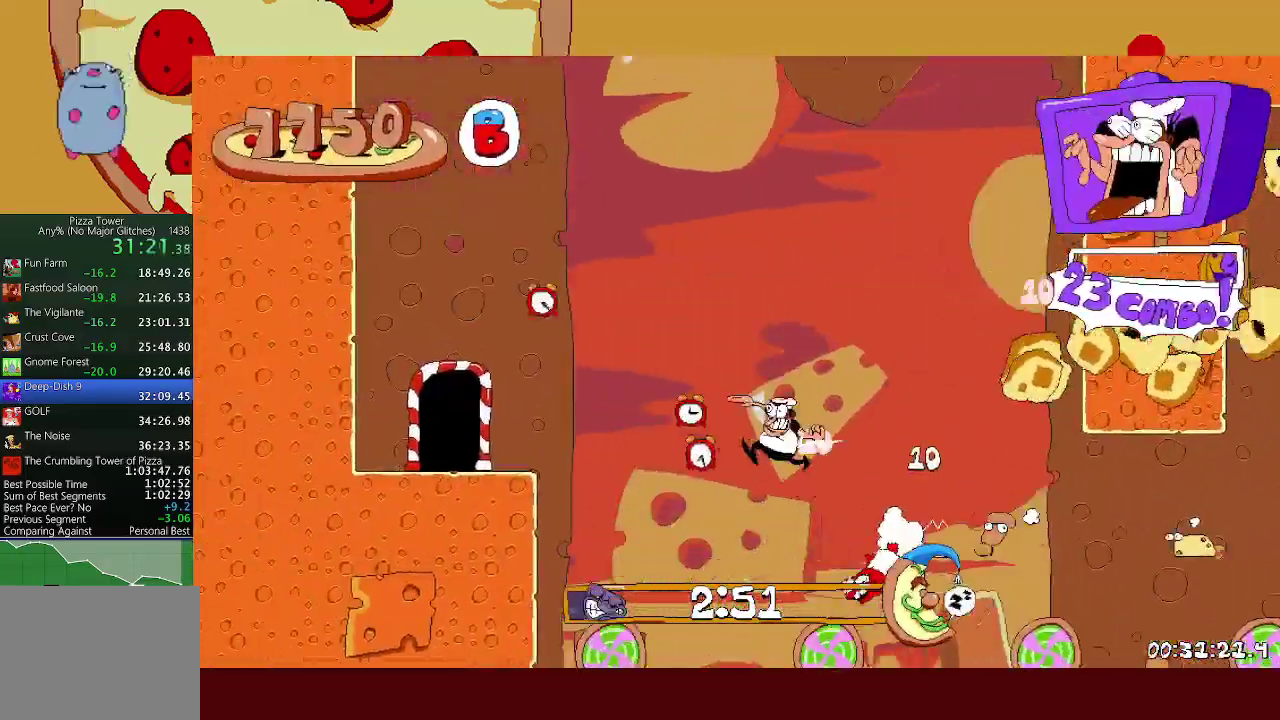
{"buttons": [], "left_stick": "center", "events": [[83, "A", "up"], [100, "R1", "down"], [433, "R1", "up"], [433, "R2", "up"], [433, "left_stick", "center"]]}
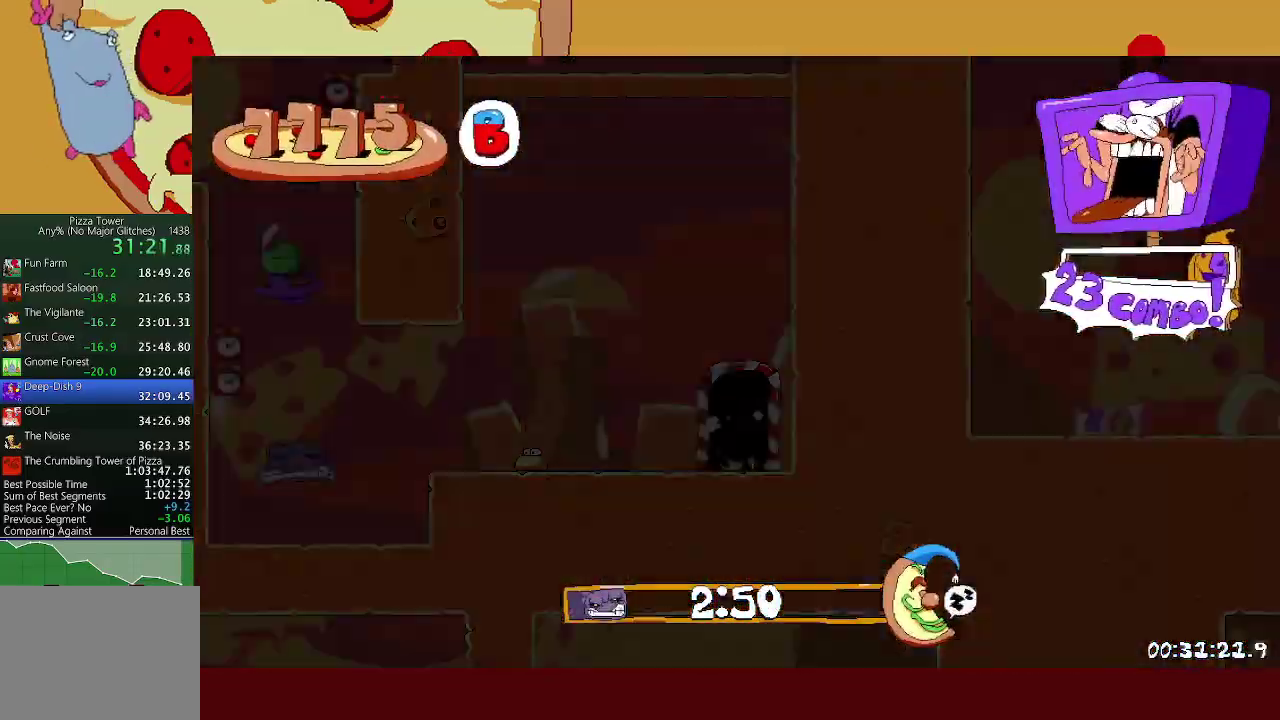
{"buttons": ["R2"], "left_stick": "left", "events": [[50, "R2", "down"], [50, "left_stick", "left"]]}
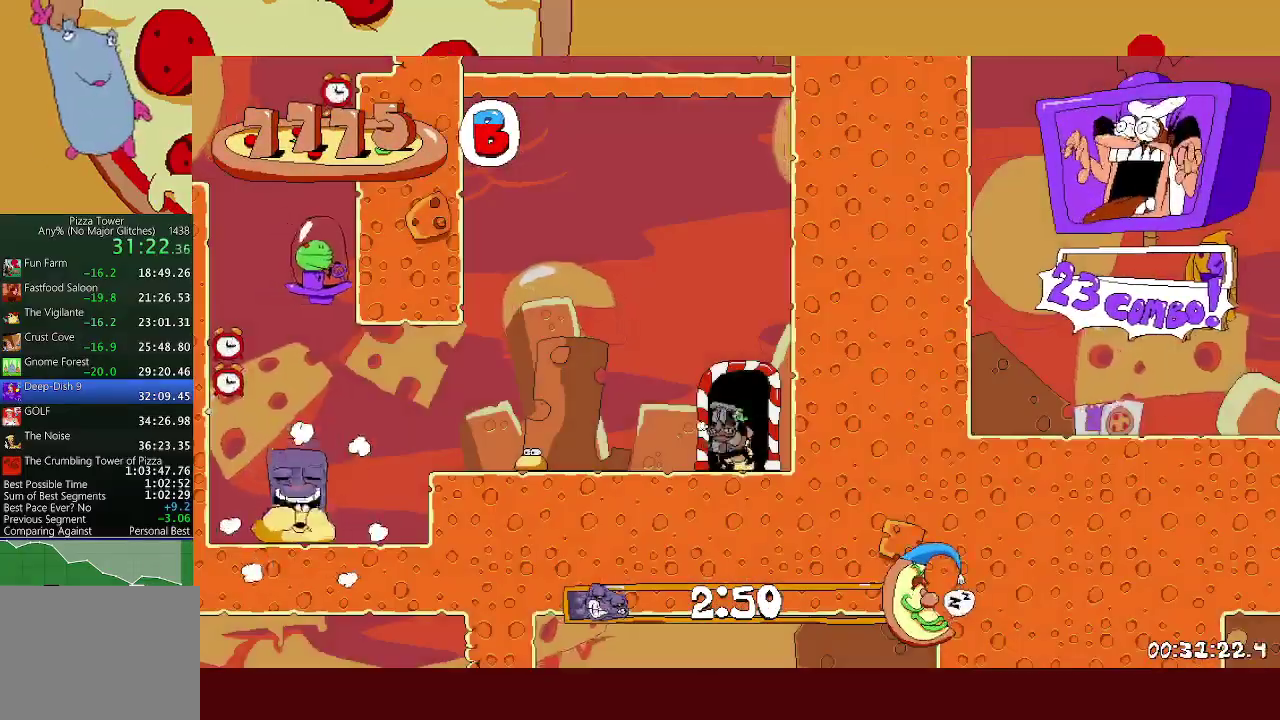
{"buttons": ["L1", "R2"], "left_stick": "left", "events": [[200, "L1", "down"], [200, "X", "down"], [300, "X", "up"]]}
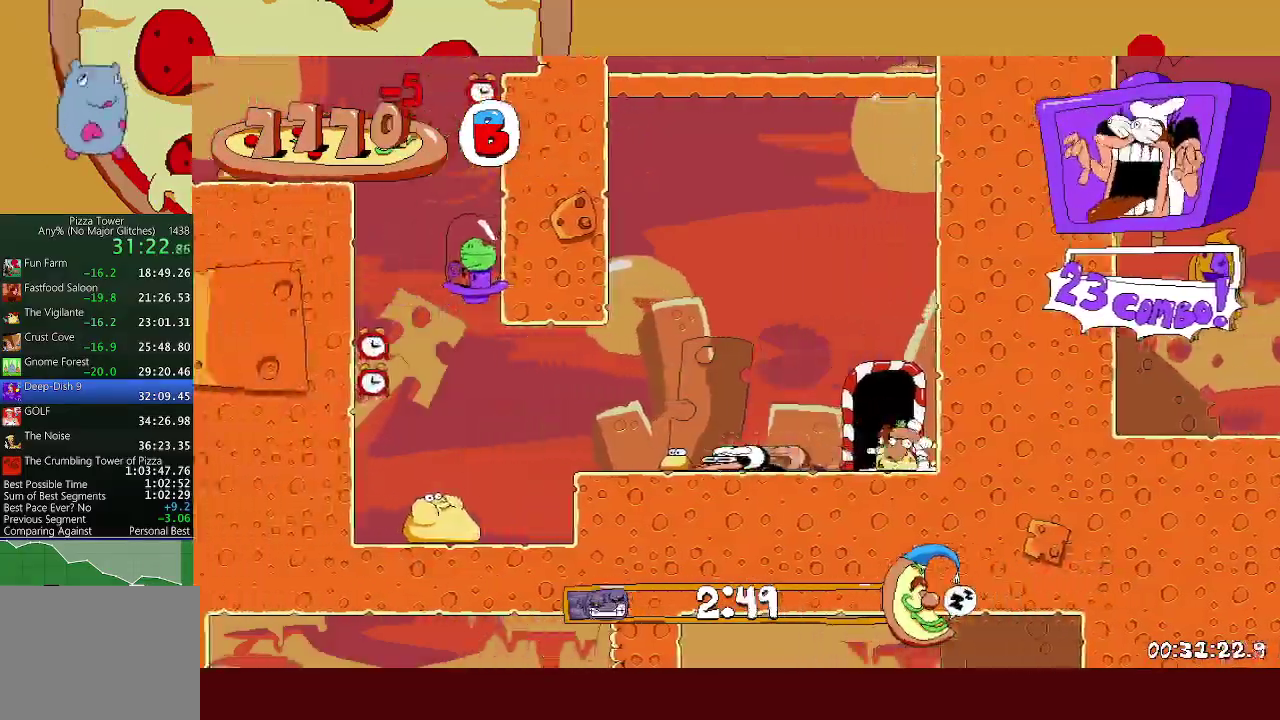
{"buttons": ["A", "R2"], "left_stick": "left", "events": [[267, "L1", "up"], [367, "A", "down"]]}
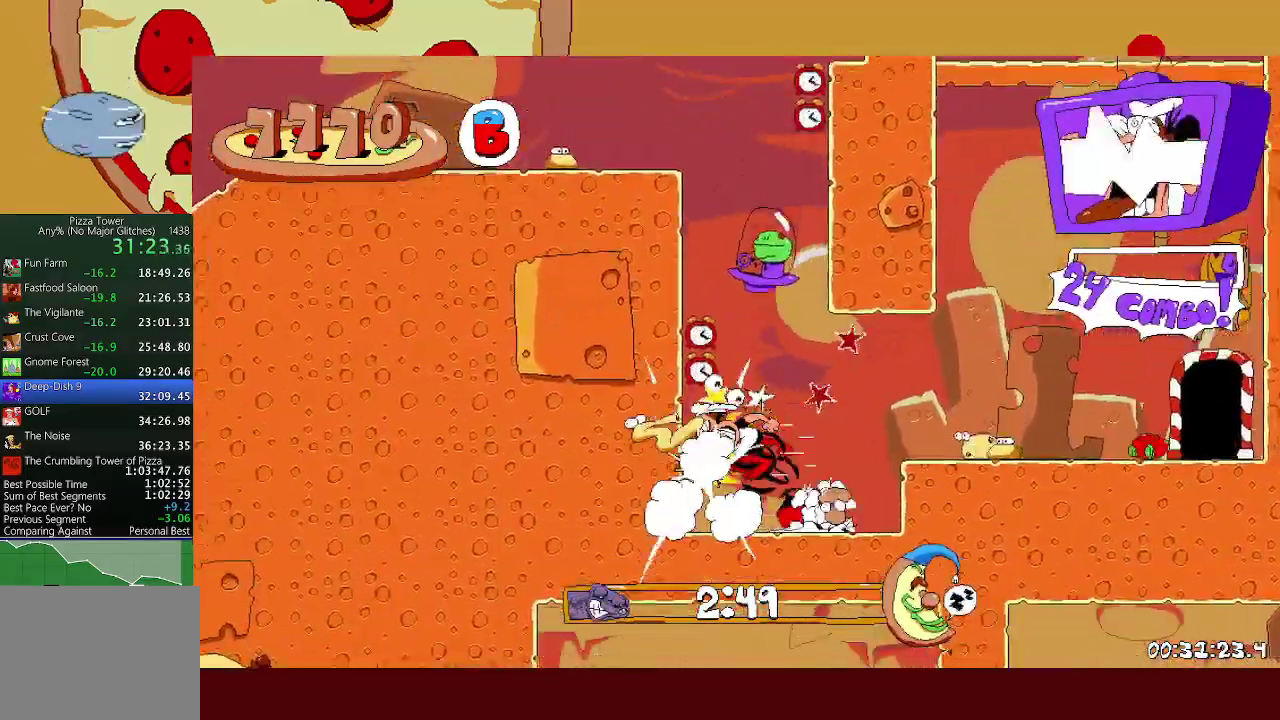
{"buttons": ["R2"], "left_stick": "left", "events": [[150, "A", "up"]]}
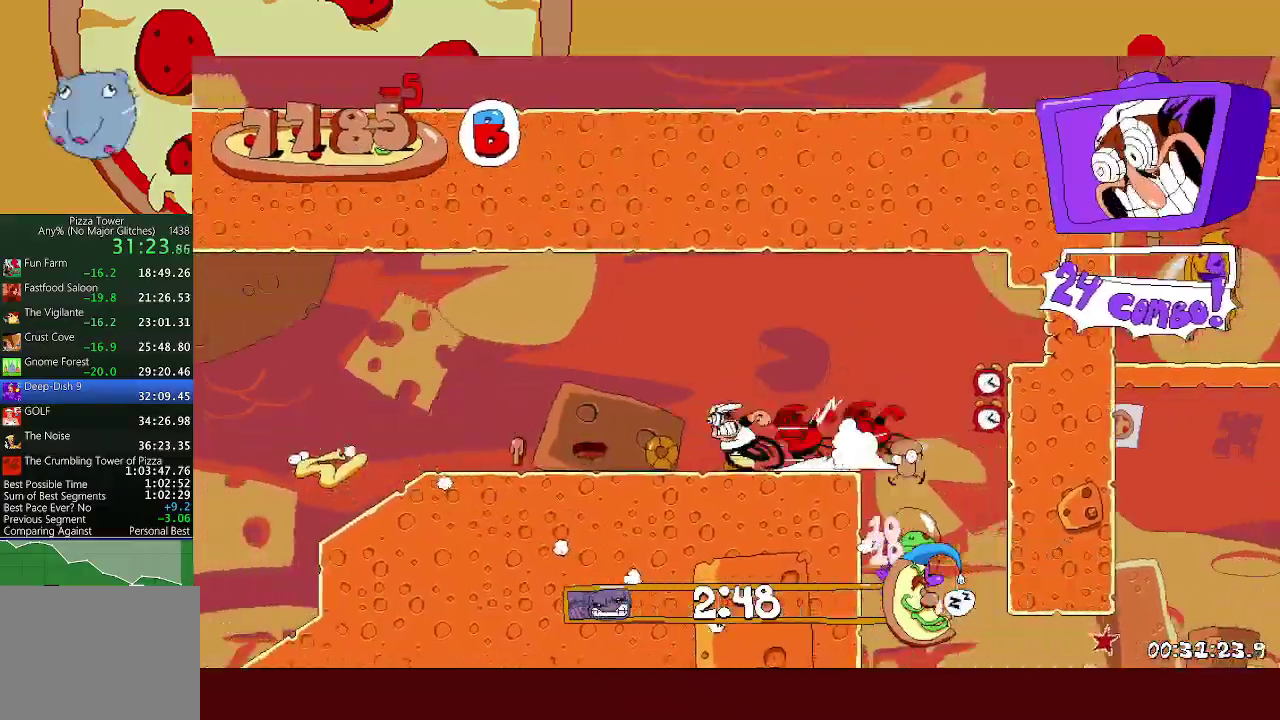
{"buttons": ["R2"], "left_stick": "left", "events": [[83, "A", "down"], [150, "A", "up"], [183, "L1", "down"], [217, "A", "down"], [267, "L1", "up"], [300, "A", "up"]]}
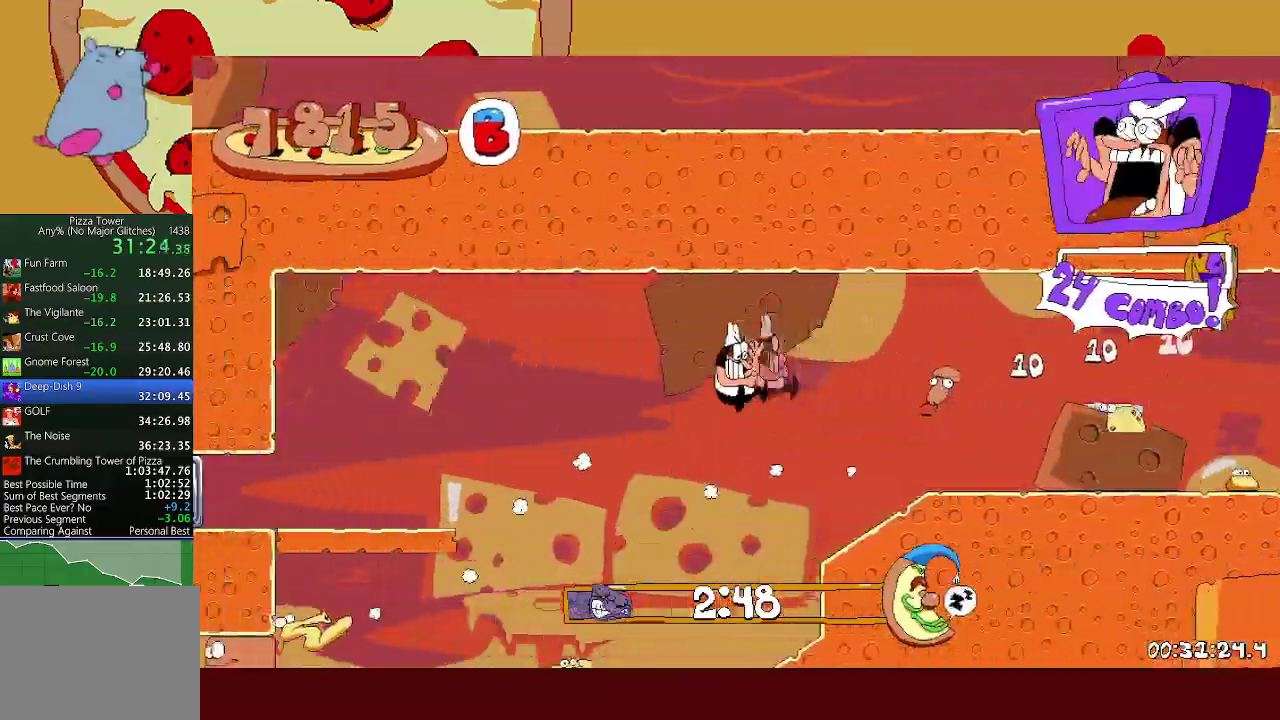
{"buttons": ["R2"], "left_stick": "right", "events": [[450, "left_stick", "right"]]}
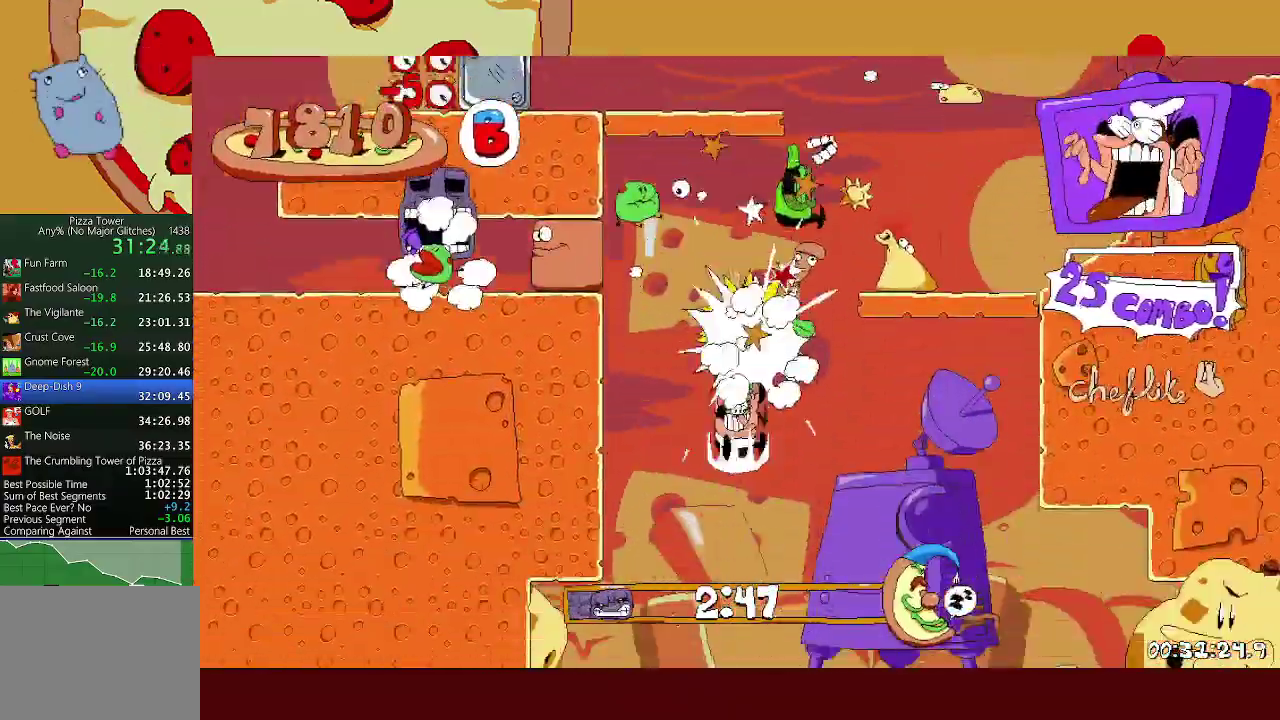
{"buttons": ["R2"], "left_stick": "right", "events": []}
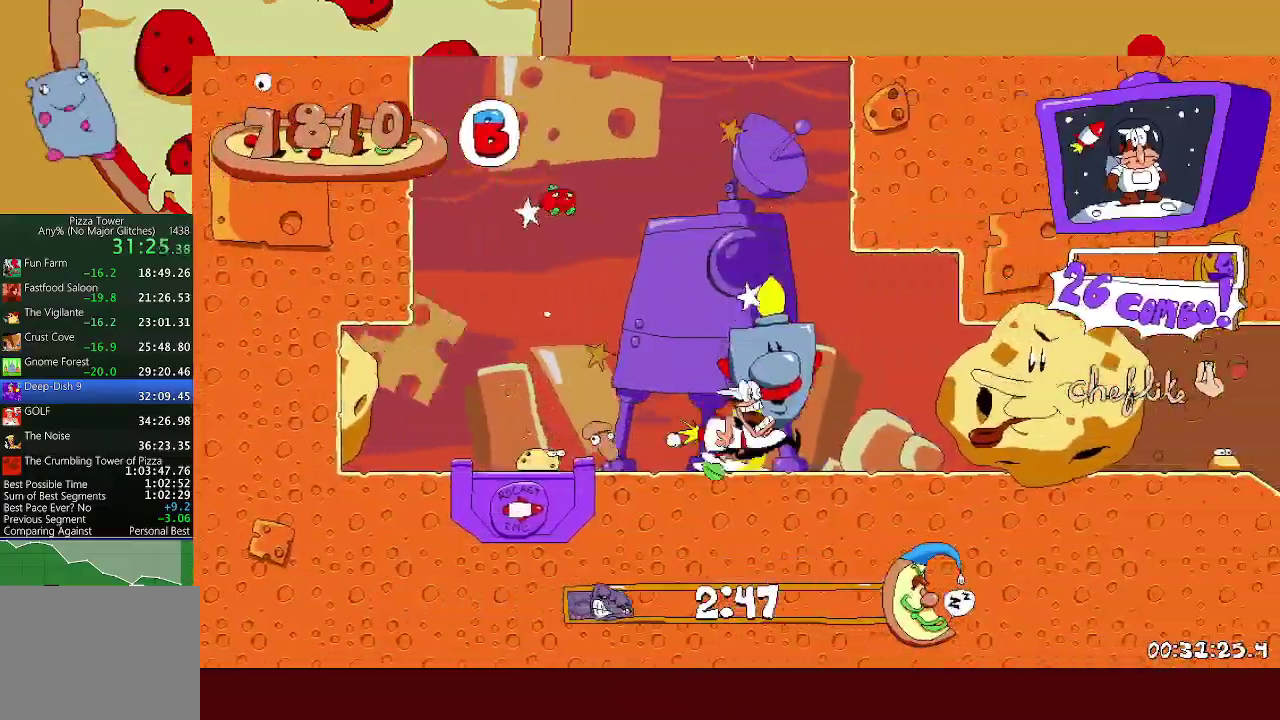
{"buttons": ["L1", "R2"], "left_stick": "right", "events": [[483, "L1", "down"]]}
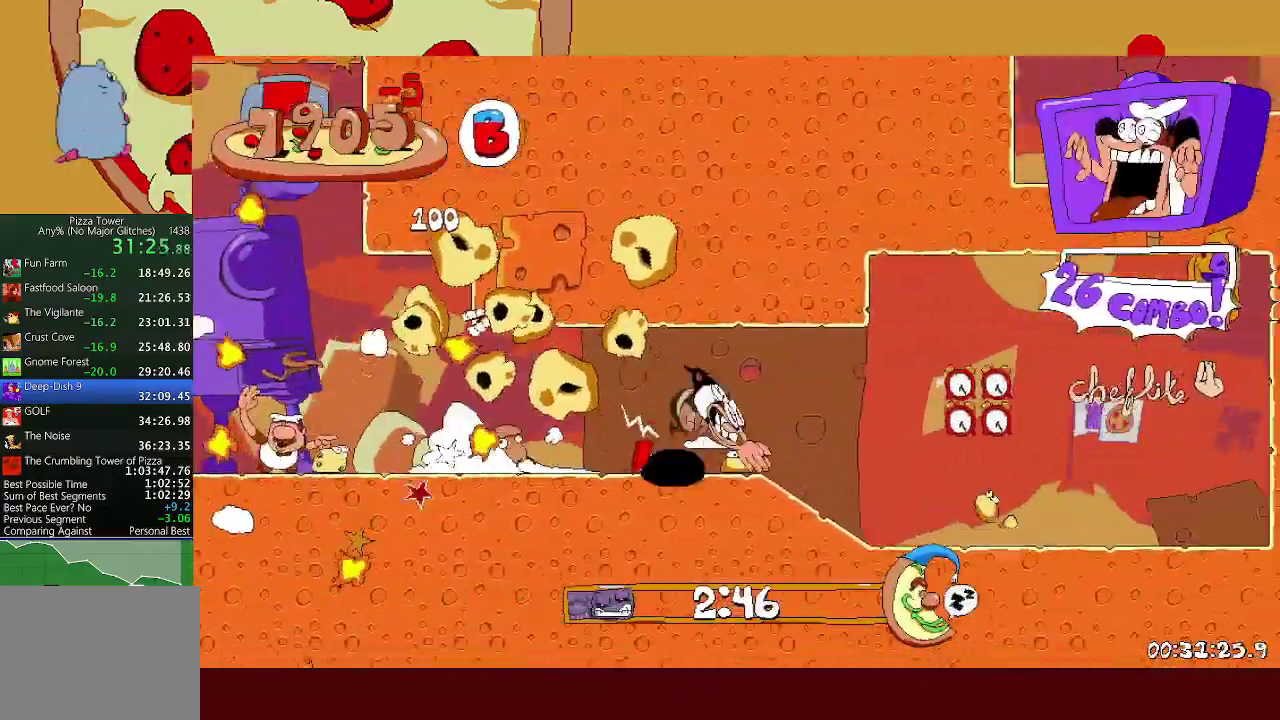
{"buttons": ["R2"], "left_stick": "right", "events": [[33, "L1", "up"], [100, "A", "down"], [483, "A", "up"]]}
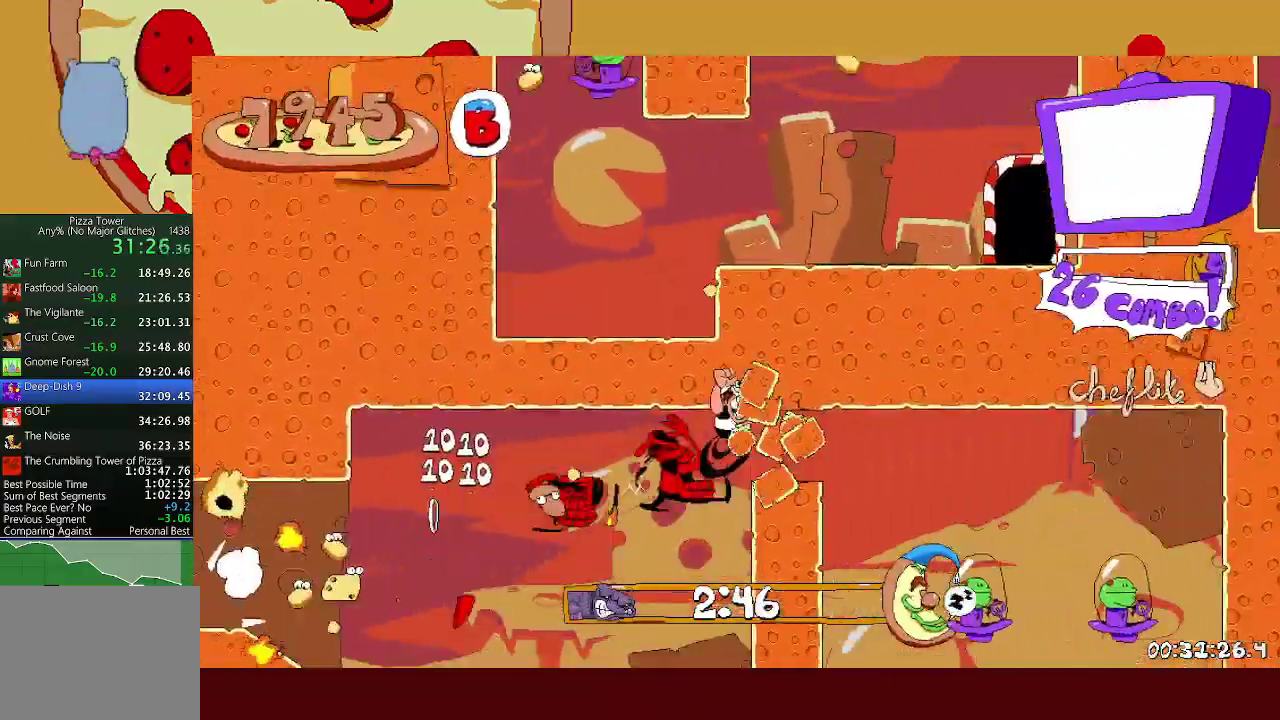
{"buttons": ["R2"], "left_stick": "right", "events": [[83, "L1", "down"], [217, "L1", "up"]]}
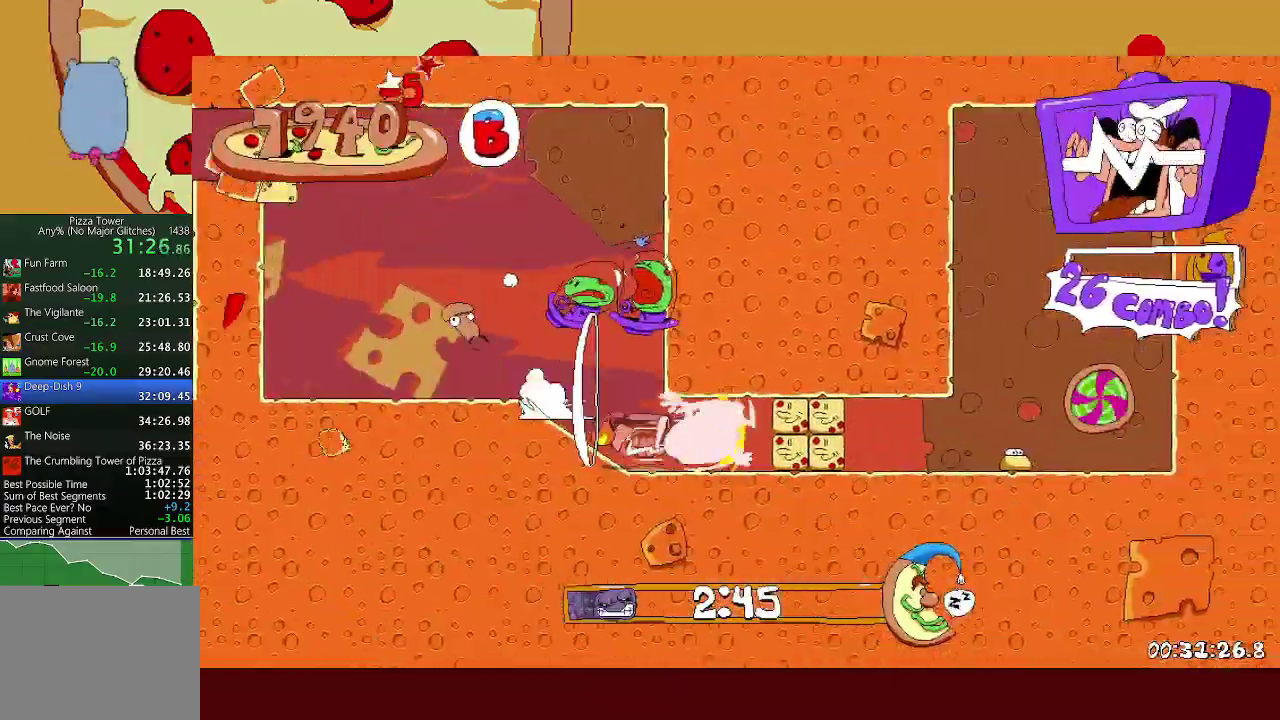
{"buttons": ["R2"], "left_stick": "right", "events": []}
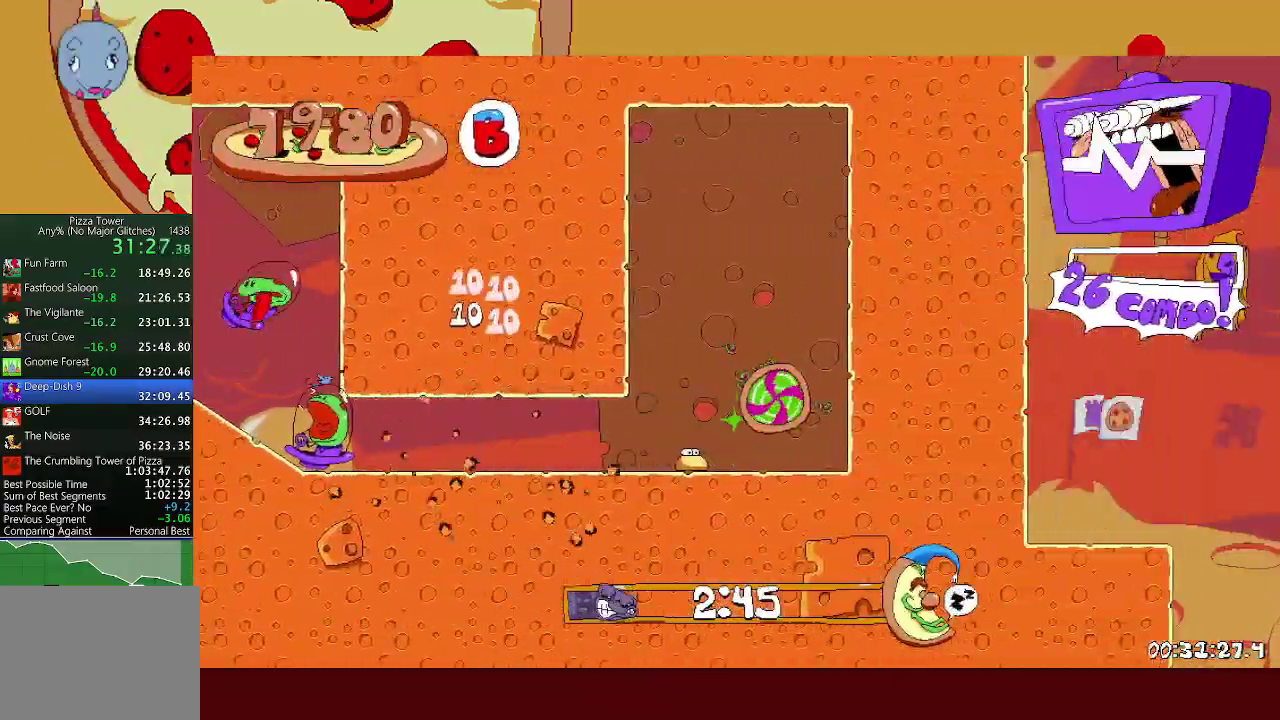
{"buttons": ["R2"], "left_stick": "right", "events": []}
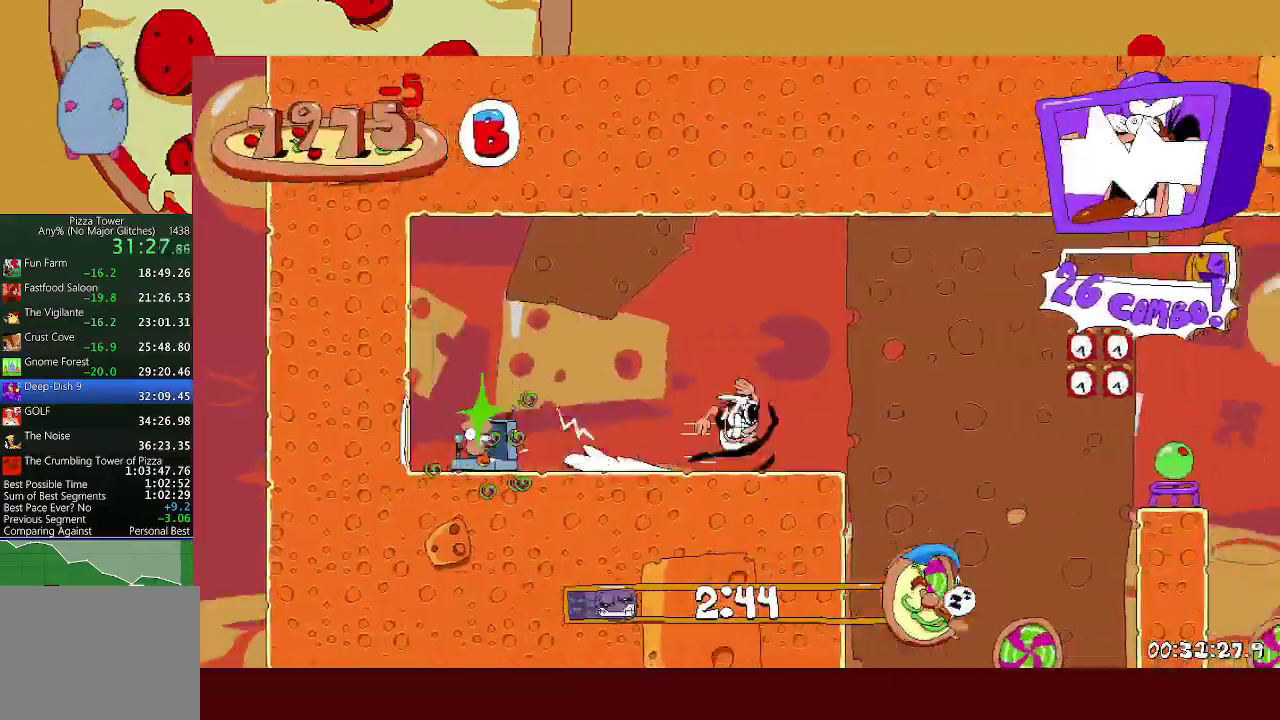
{"buttons": ["A", "R2"], "left_stick": "right", "events": [[200, "A", "down"]]}
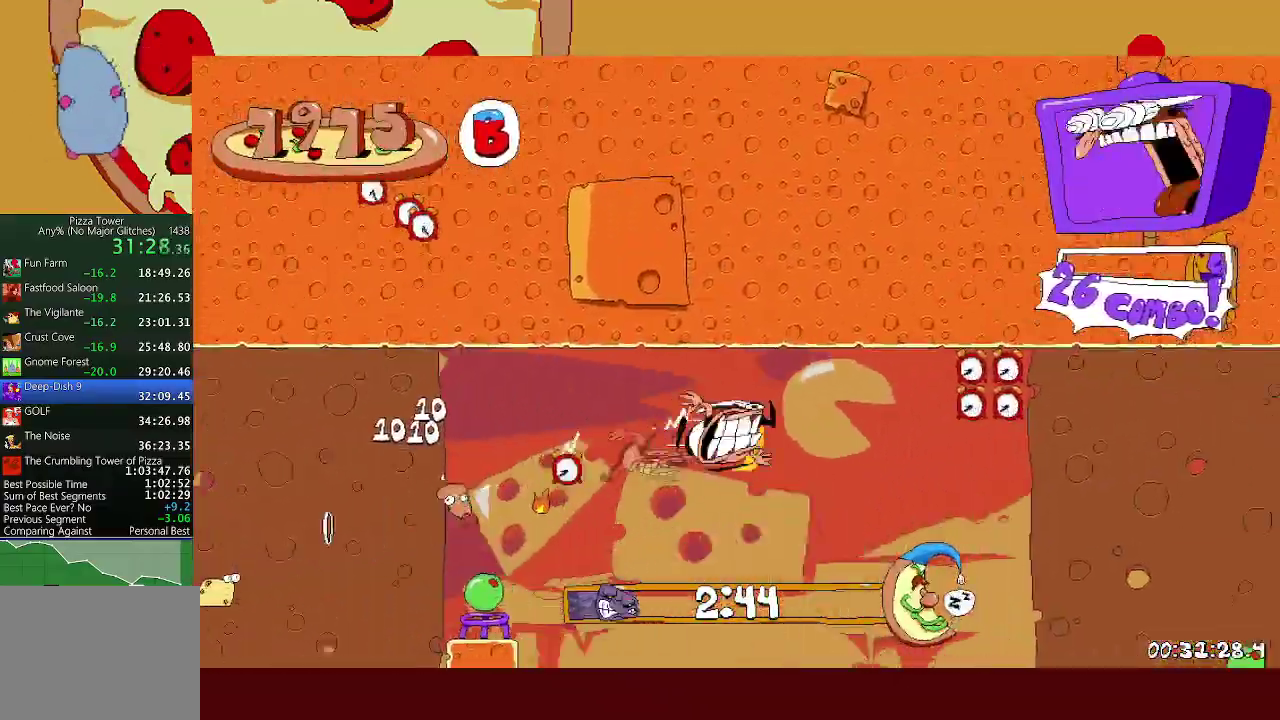
{"buttons": ["L1", "R2"], "left_stick": "right", "events": [[417, "A", "up"], [483, "L1", "down"]]}
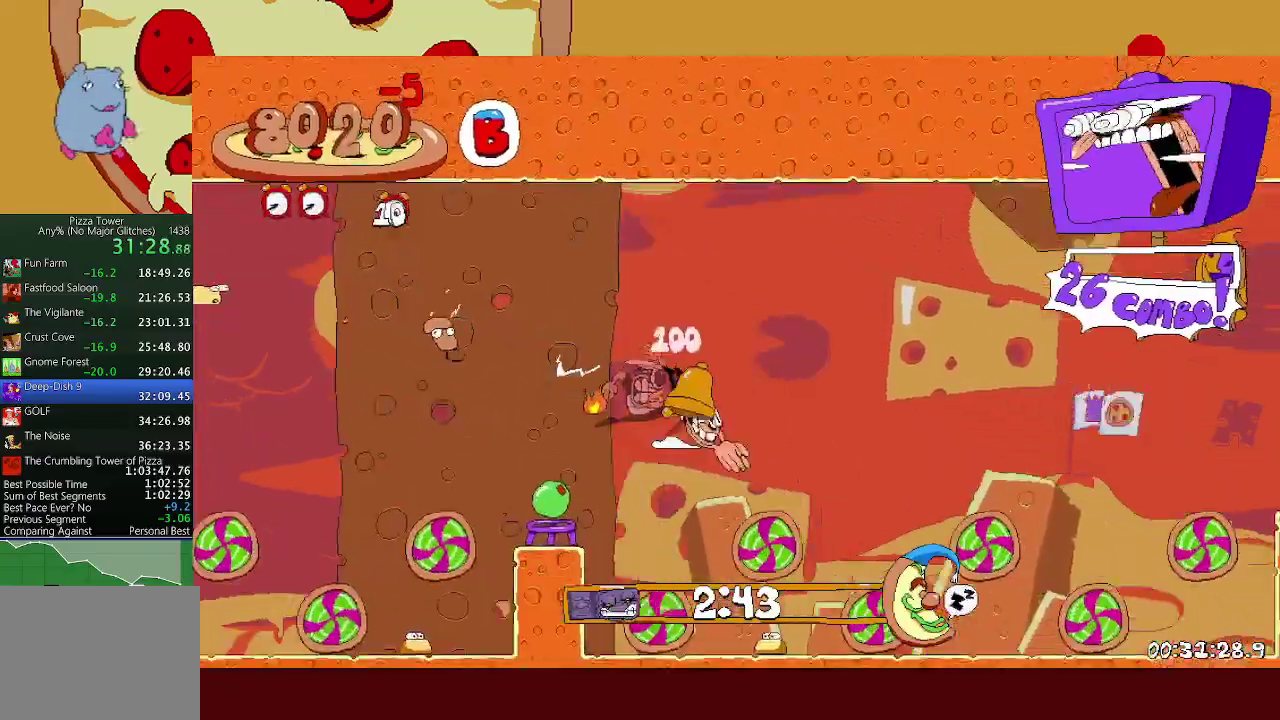
{"buttons": ["R1"], "left_stick": "center", "events": [[33, "A", "down"], [67, "L1", "up"], [383, "A", "up"], [400, "R1", "down"], [400, "R2", "up"], [500, "left_stick", "center"]]}
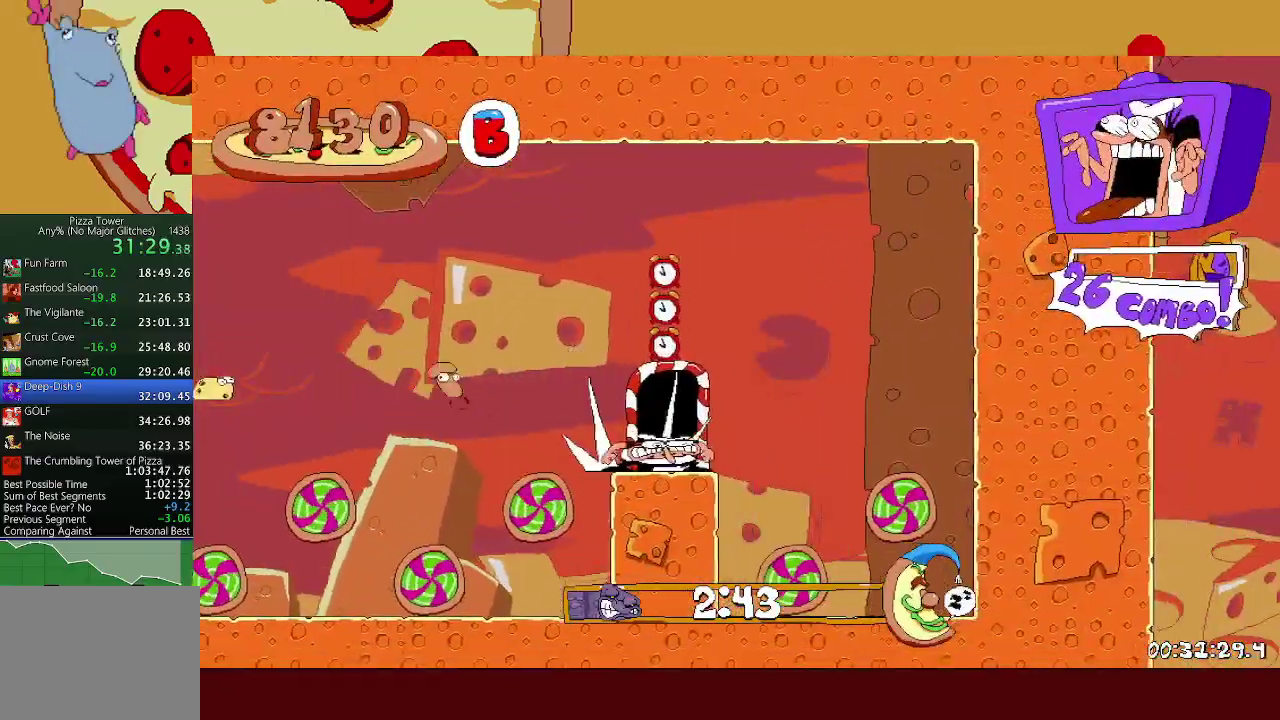
{"buttons": [], "left_stick": "left", "events": [[317, "left_stick", "left"], [367, "R1", "up"]]}
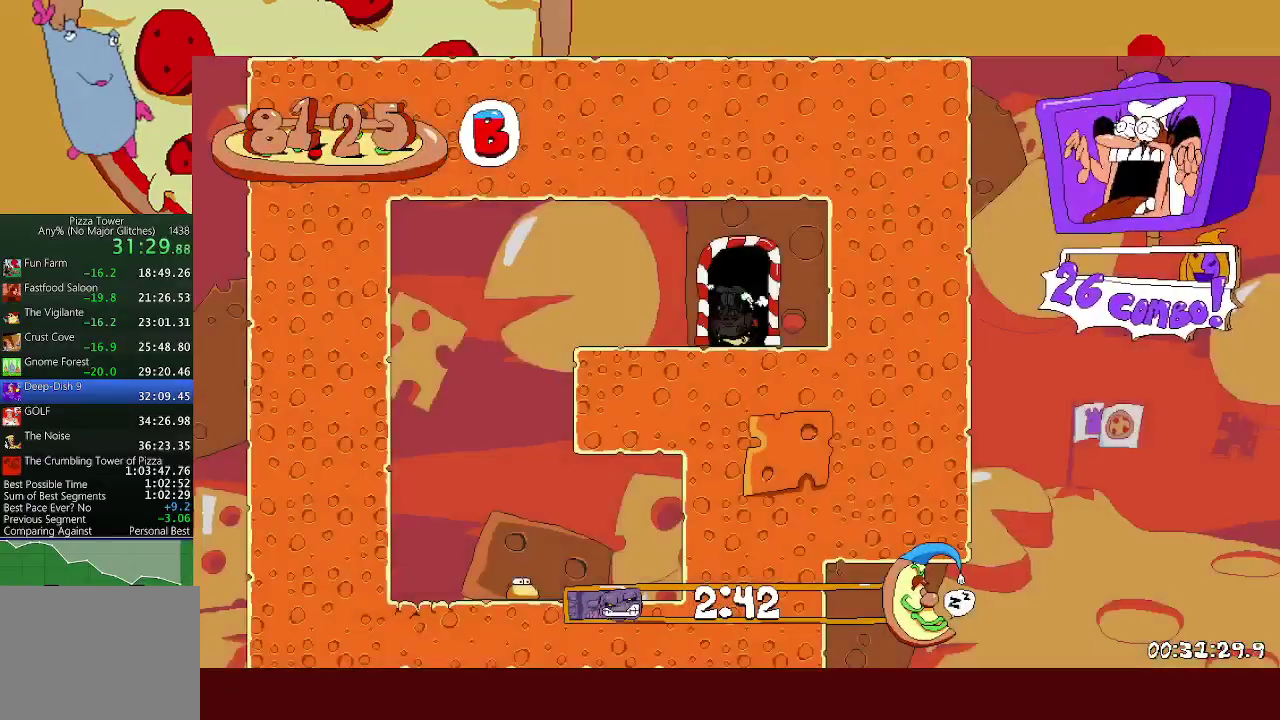
{"buttons": [], "left_stick": "left", "events": []}
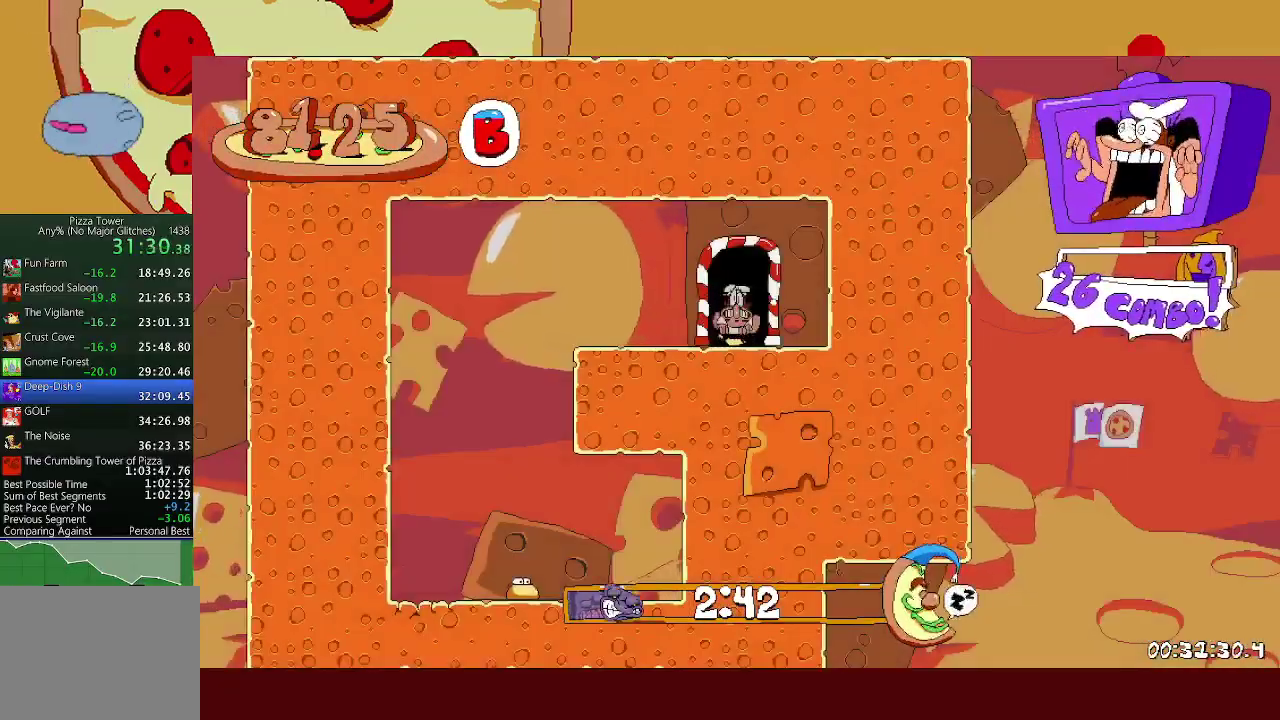
{"buttons": ["A", "L1"], "left_stick": "left", "events": [[250, "A", "down"], [483, "L1", "down"]]}
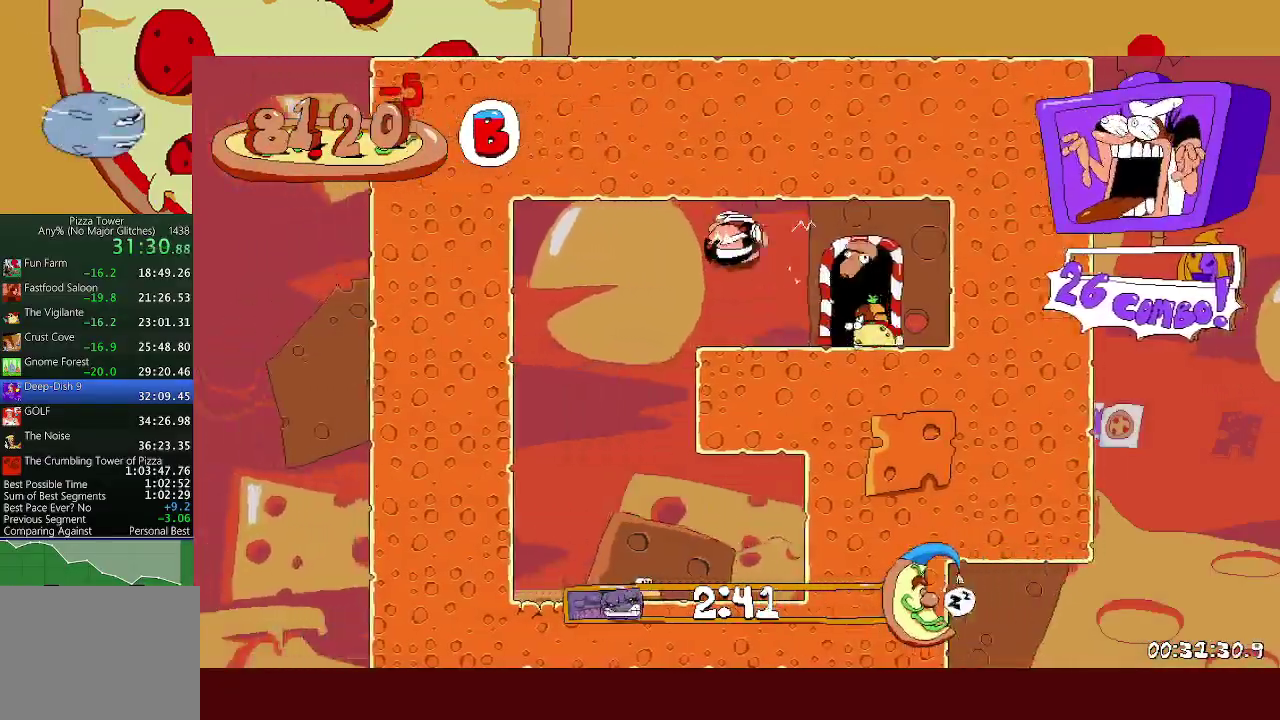
{"buttons": [], "left_stick": "right", "events": [[83, "A", "up"], [100, "L1", "up"], [400, "left_stick", "right"]]}
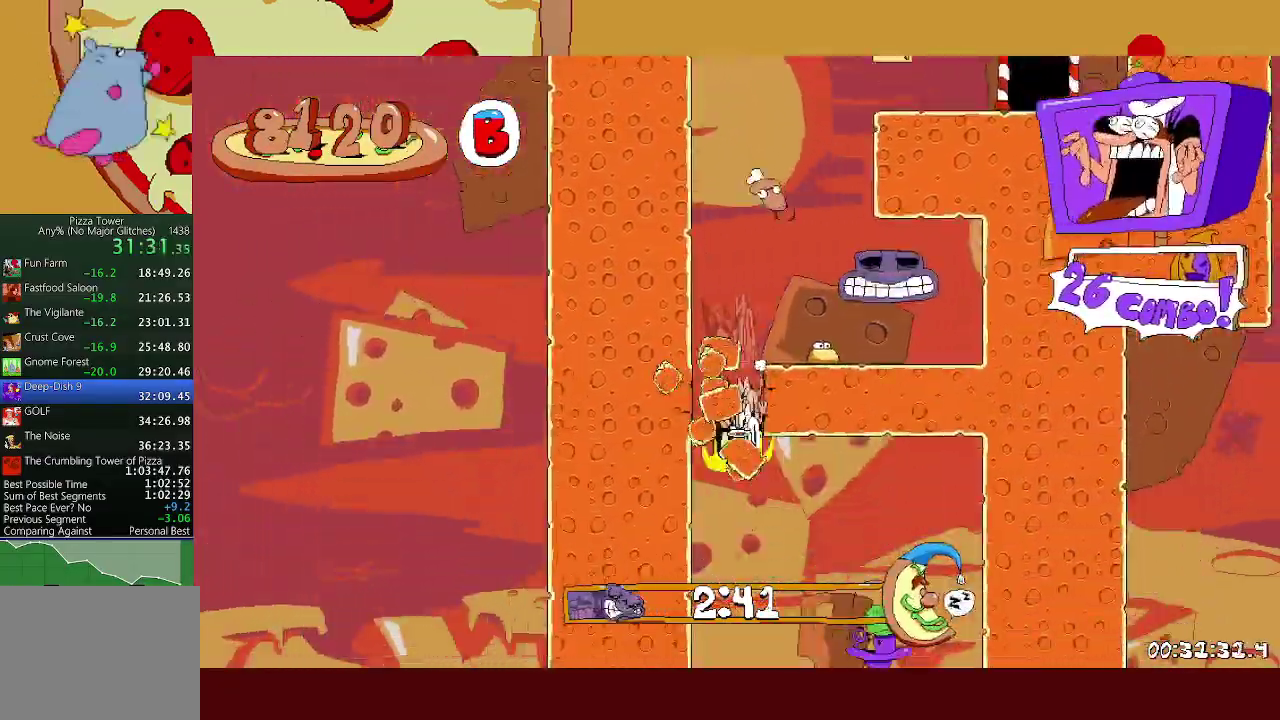
{"buttons": ["A", "L1"], "left_stick": "right", "events": [[267, "A", "down"], [467, "L1", "down"]]}
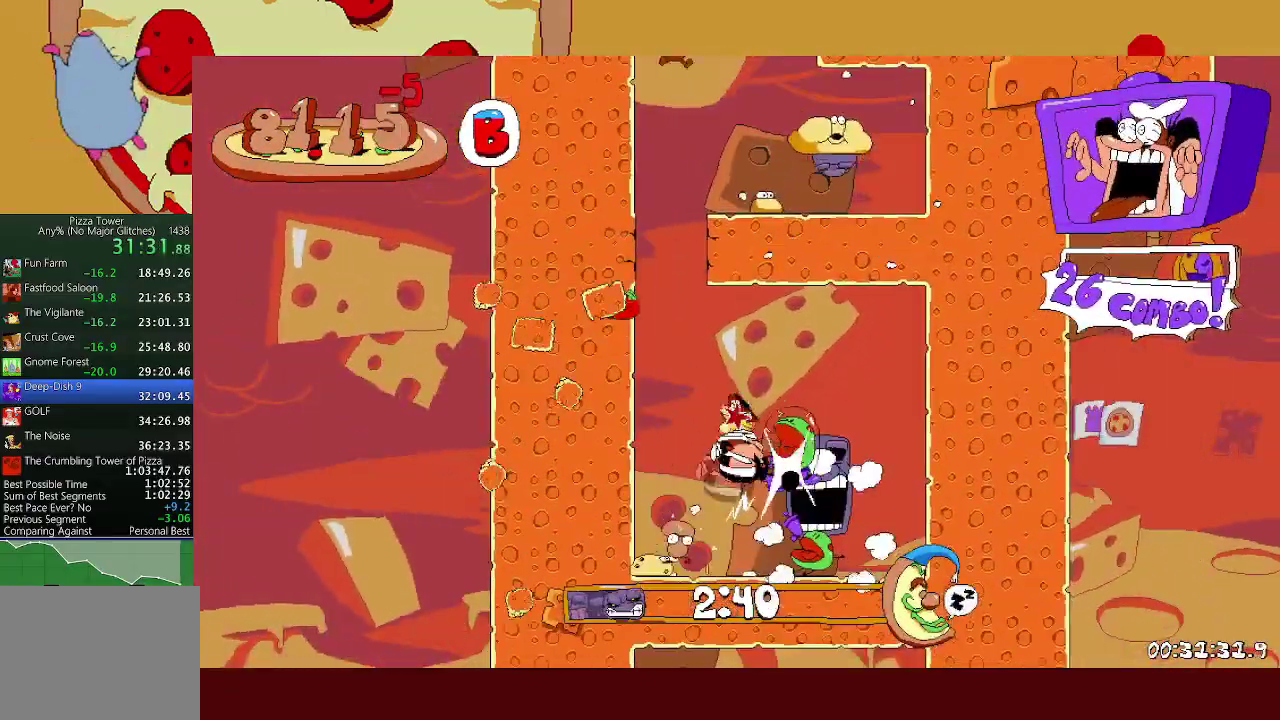
{"buttons": [], "left_stick": "left", "events": [[67, "A", "up"], [67, "L1", "up"], [450, "left_stick", "left"]]}
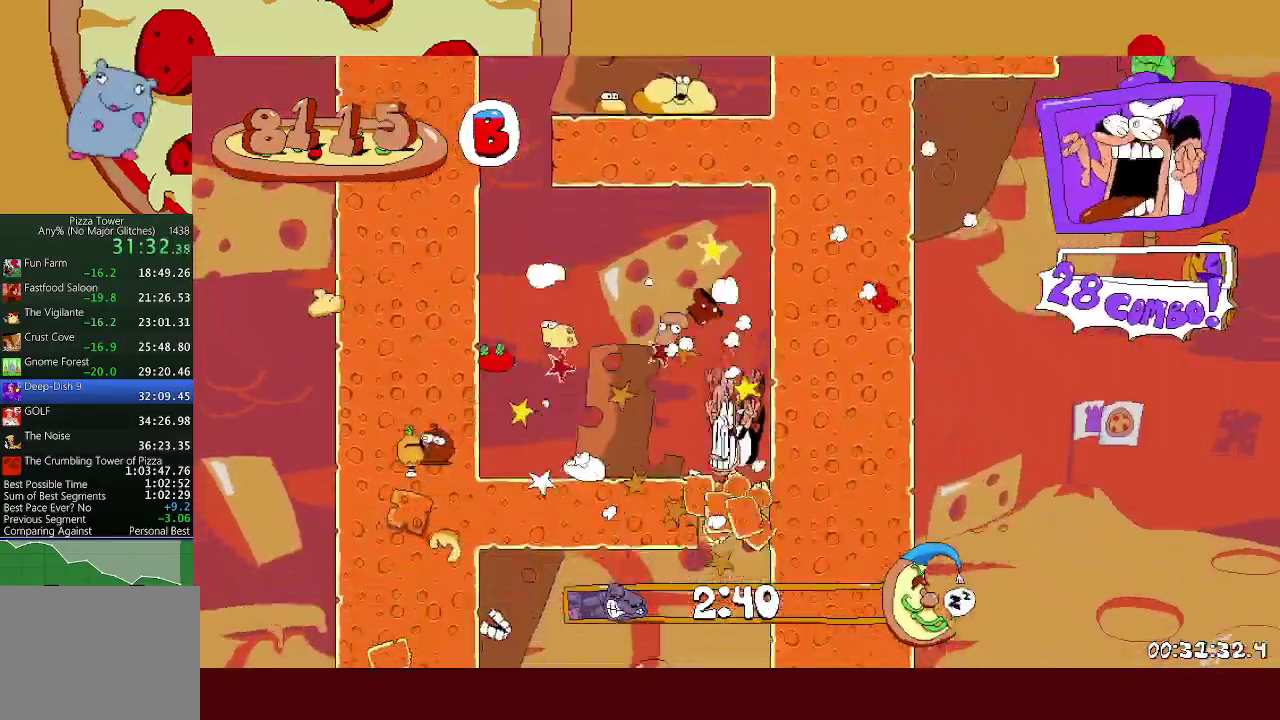
{"buttons": ["A"], "left_stick": "left", "events": [[417, "A", "down"]]}
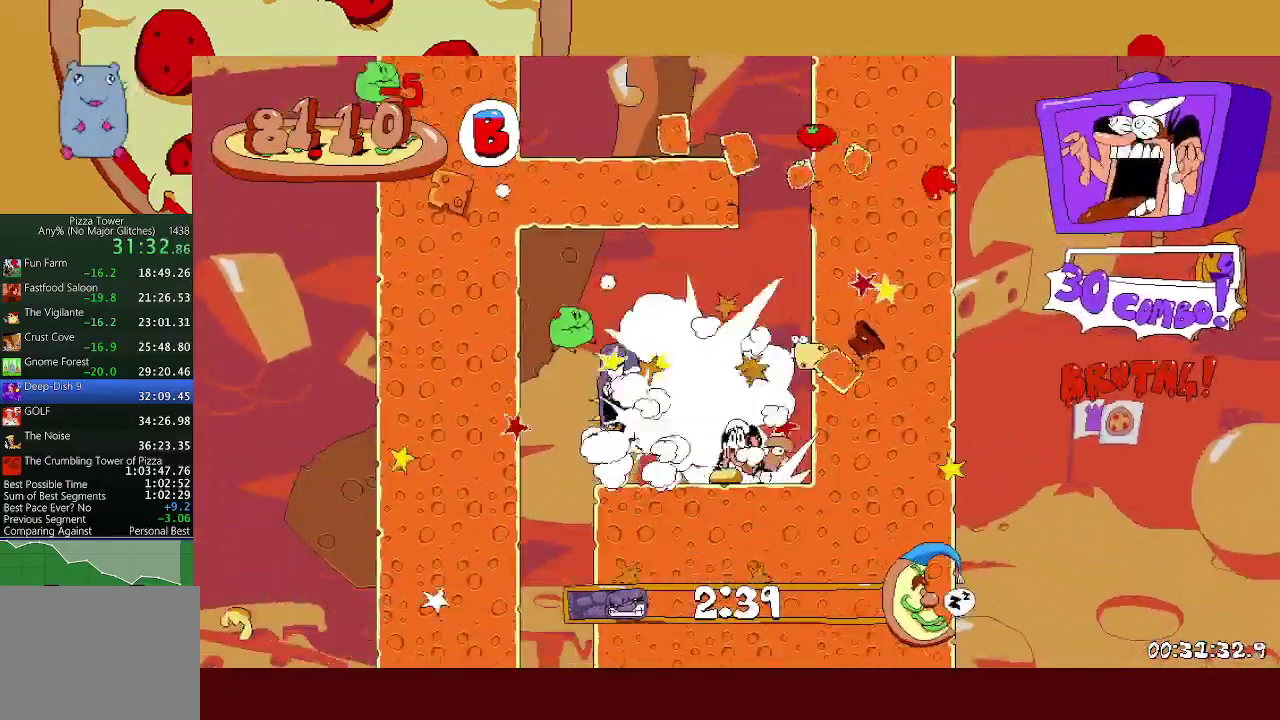
{"buttons": [], "left_stick": "left", "events": [[67, "L1", "down"], [150, "A", "up"], [183, "L1", "up"]]}